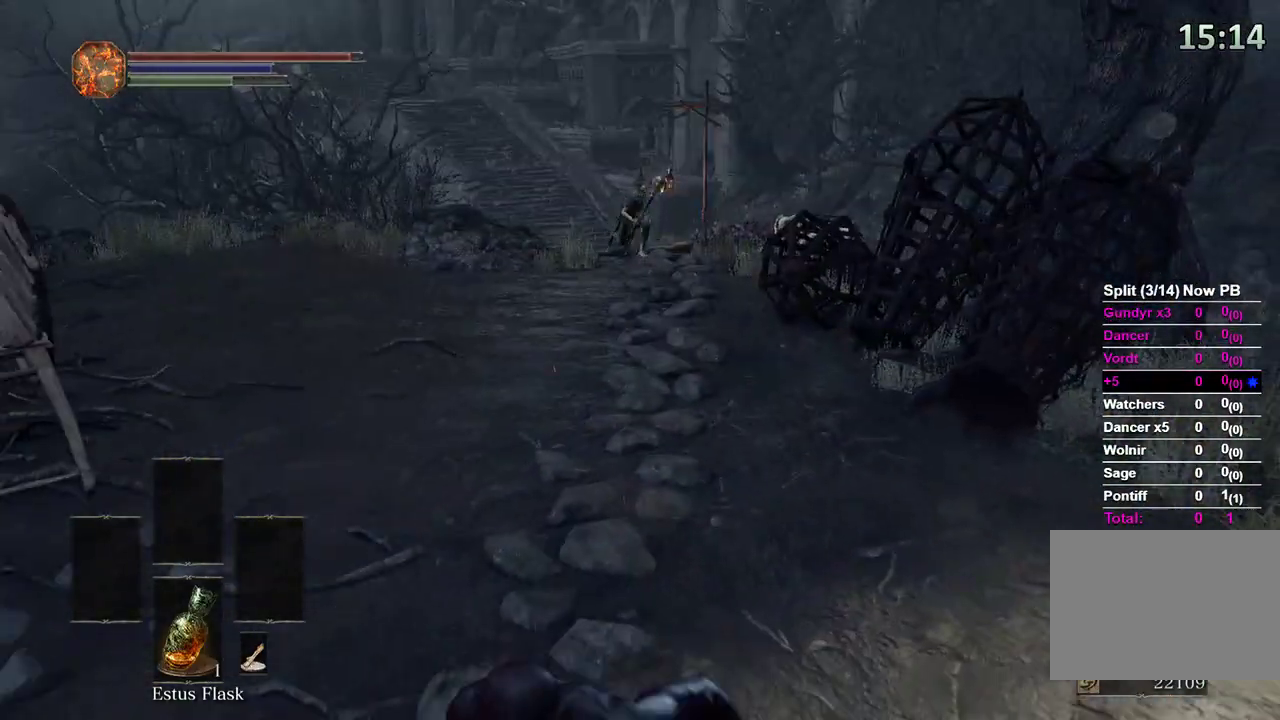
Gameplay with a controller (Xbox layout); each line is a JSON object with the inputs held at the frame after it. "events" lists button and stick changes between this image and that frame as [ms after this image, input, new state], when the widget could be followed in between. Not read: START.
{"buttons": [], "left_stick": "down", "right_stick": "left", "events": [[400, "B", "up"], [467, "right_stick", "left"]]}
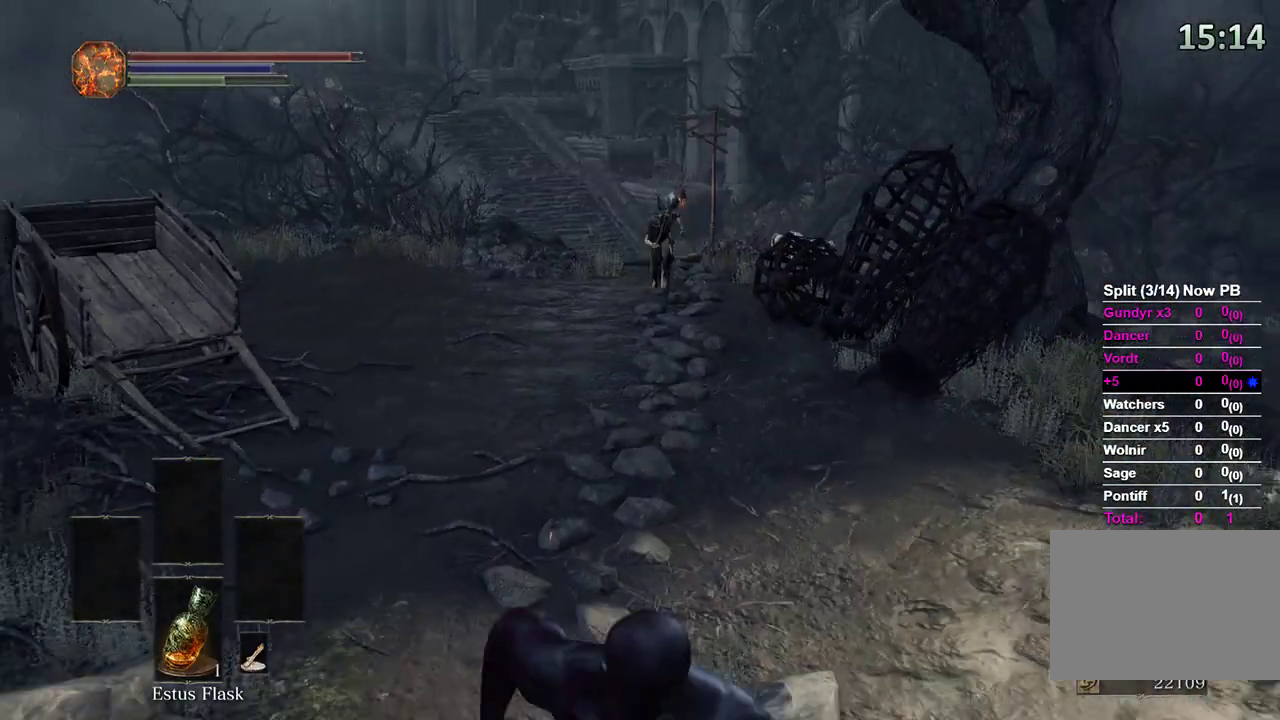
{"buttons": ["B"], "left_stick": "down", "right_stick": "center", "events": [[67, "B", "down"], [67, "right_stick", "center"], [200, "right_stick", "down"], [333, "right_stick", "center"]]}
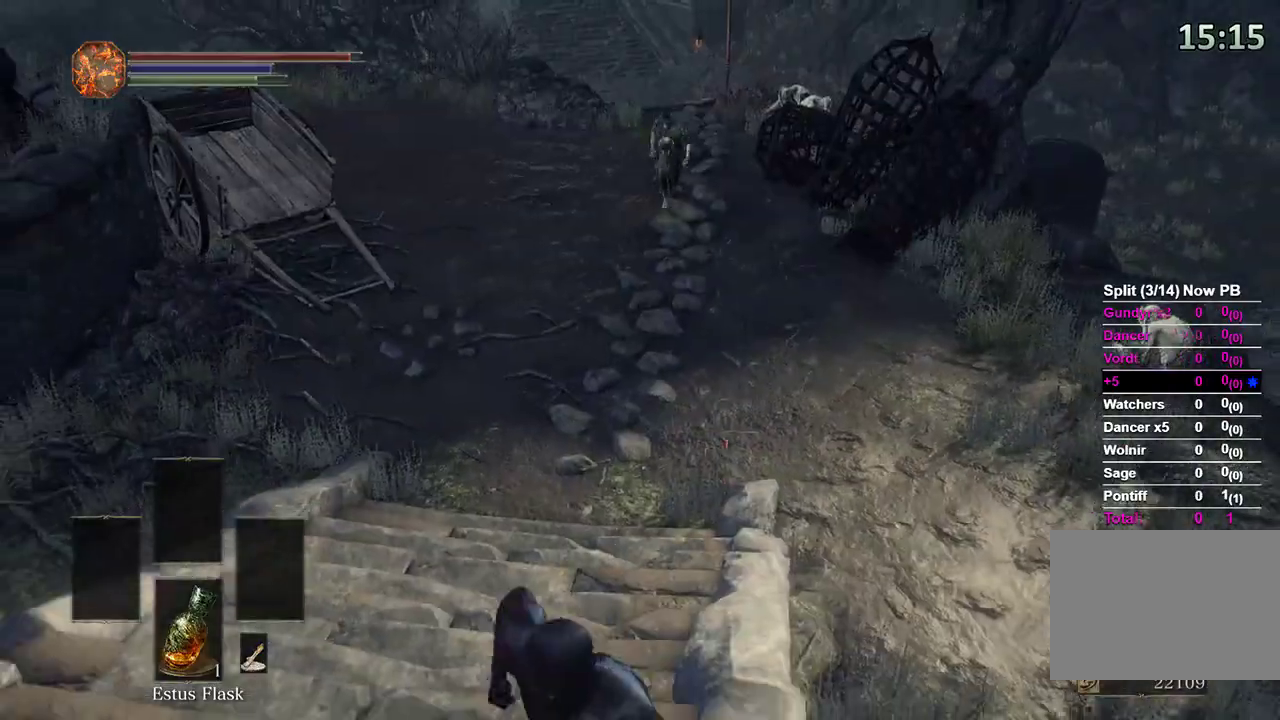
{"buttons": ["B"], "left_stick": "down", "right_stick": "center", "events": [[33, "right_stick", "right"], [100, "right_stick", "center"], [233, "right_stick", "right"], [333, "right_stick", "center"]]}
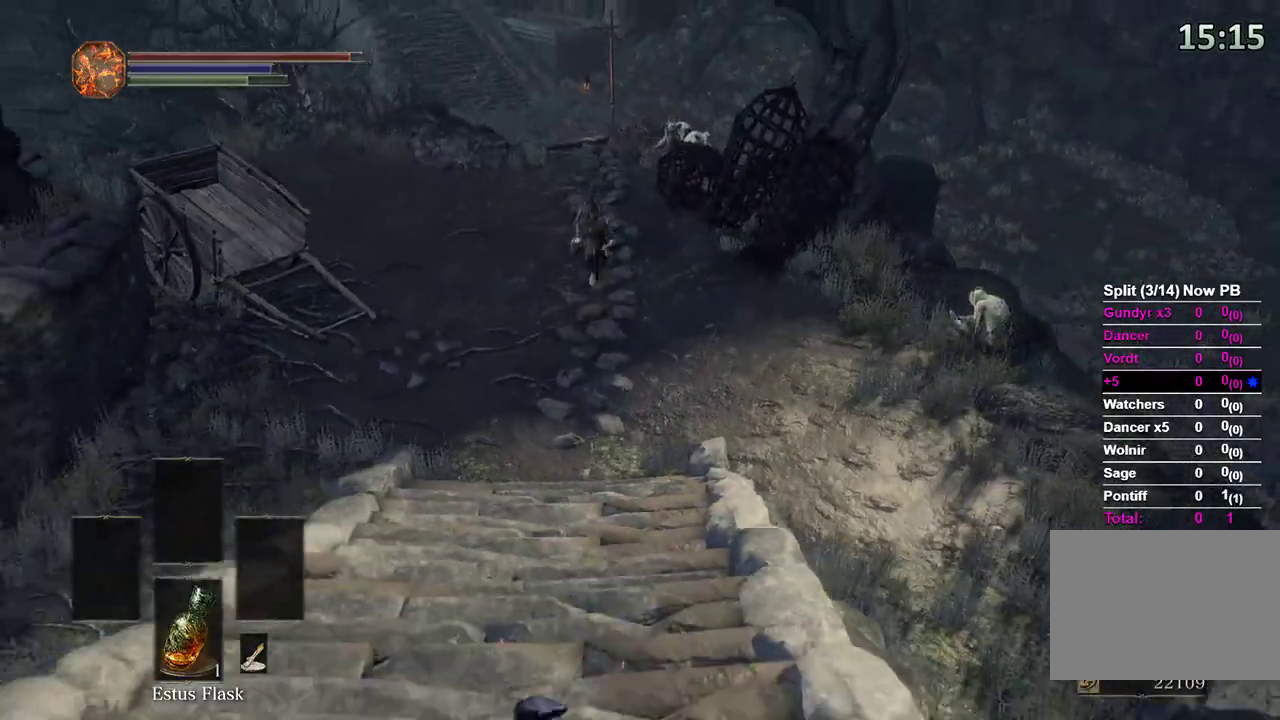
{"buttons": ["B"], "left_stick": "down", "right_stick": "right", "events": [[33, "B", "up"], [33, "right_stick", "right"], [167, "right_stick", "center"], [200, "B", "down"], [233, "right_stick", "right"], [367, "right_stick", "center"], [467, "right_stick", "right"]]}
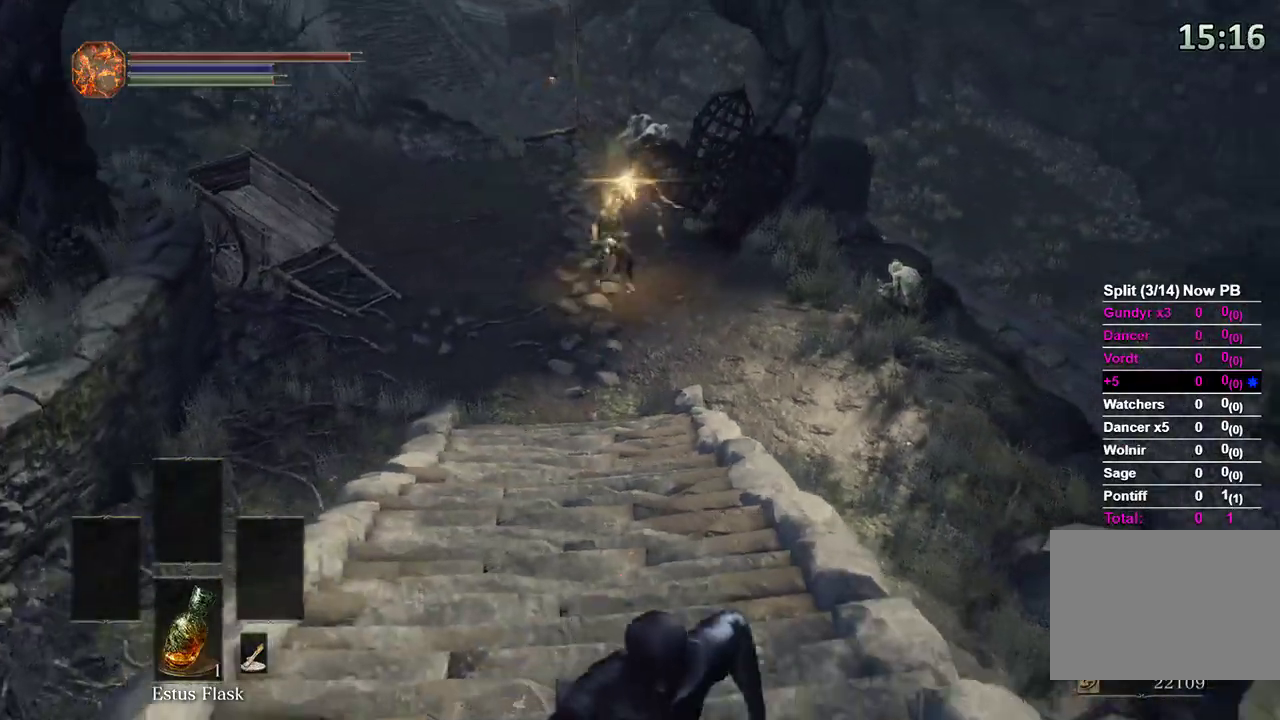
{"buttons": [], "left_stick": "down", "right_stick": "center", "events": [[67, "right_stick", "center"], [400, "B", "up"]]}
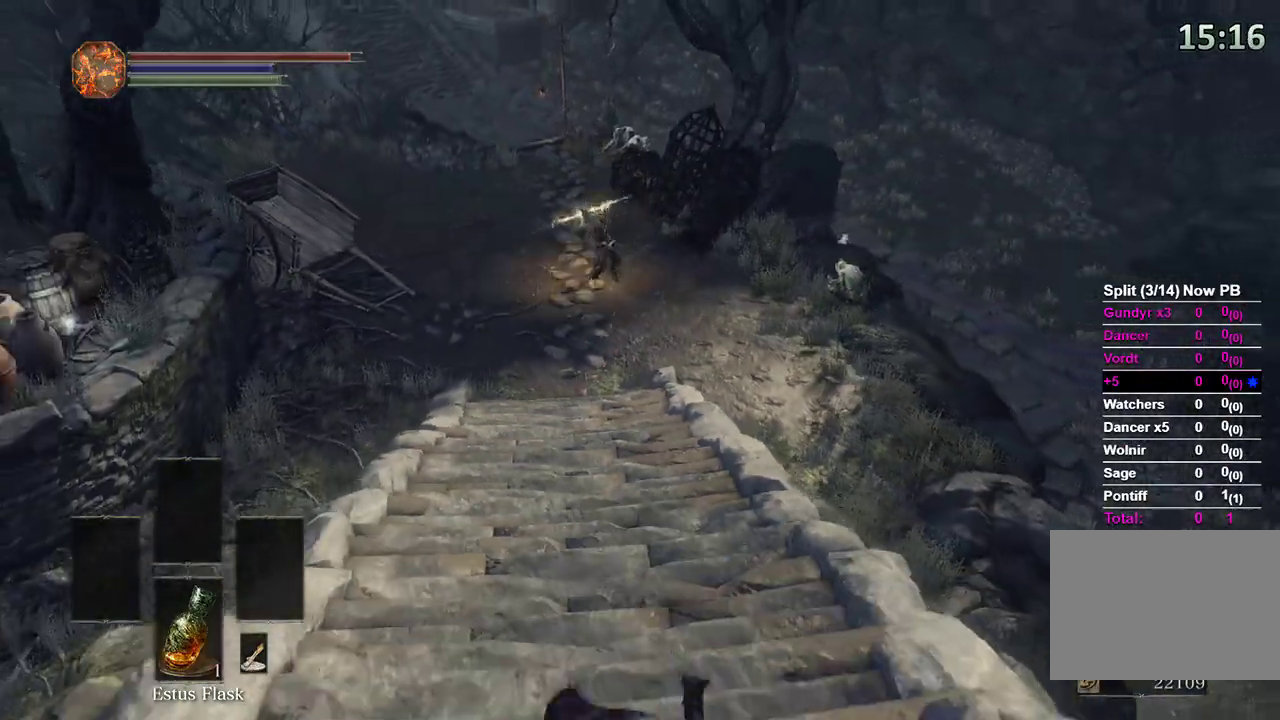
{"buttons": [], "left_stick": "down", "right_stick": "center", "events": [[100, "right_stick", "down-right"], [233, "right_stick", "center"]]}
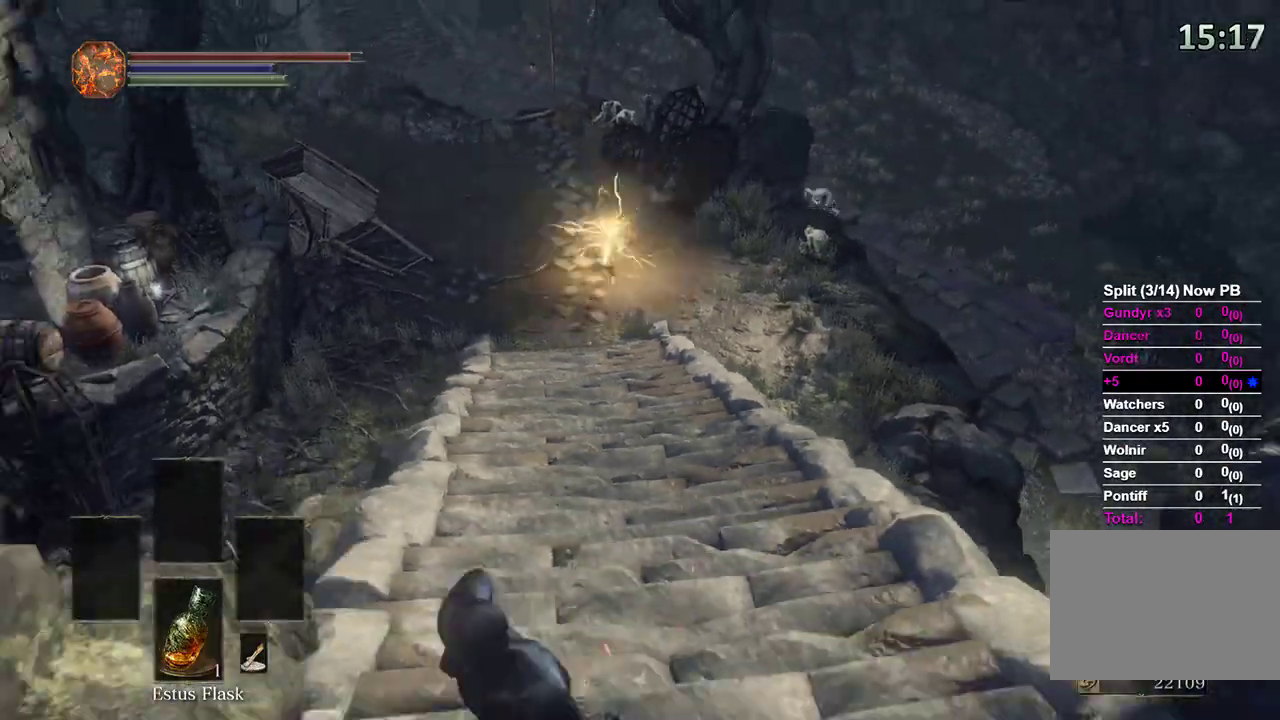
{"buttons": [], "left_stick": "up-right", "right_stick": "center", "events": [[33, "left_stick", "down-right"], [100, "B", "down"], [167, "B", "up"], [167, "right_stick", "down"], [267, "right_stick", "right"], [367, "left_stick", "right"], [500, "left_stick", "up-right"], [500, "right_stick", "center"]]}
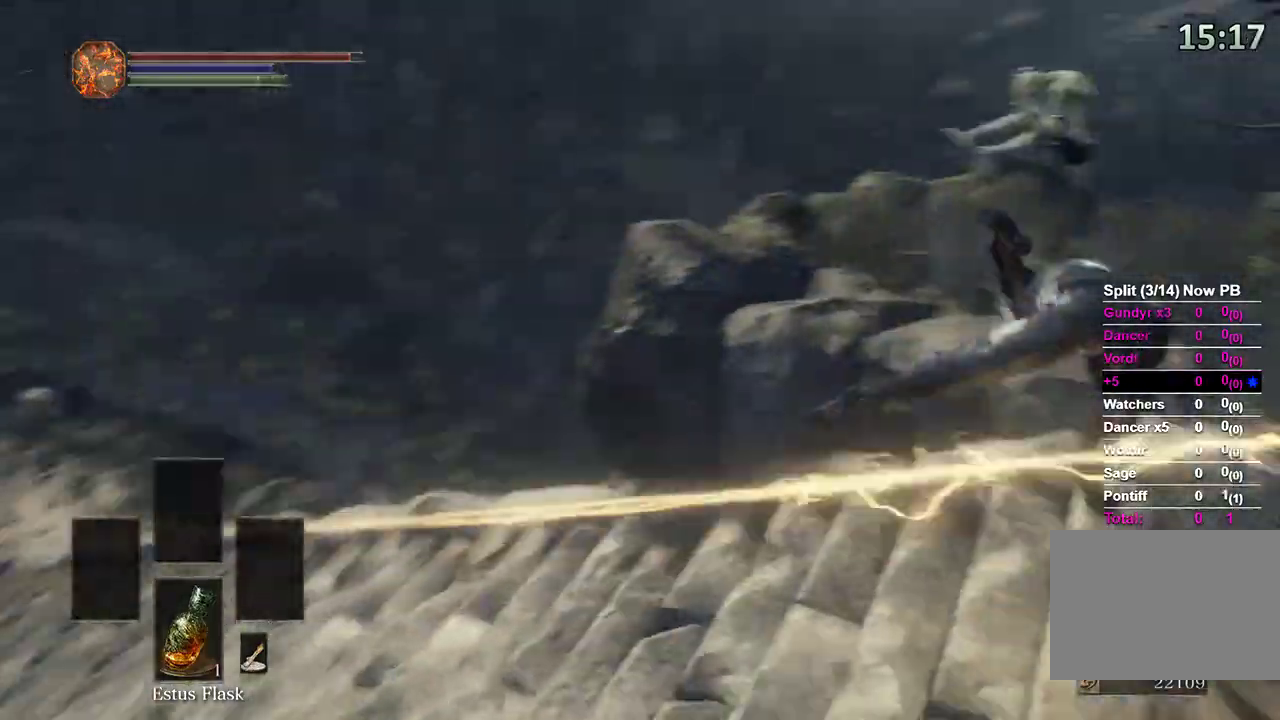
{"buttons": ["B"], "left_stick": "up", "right_stick": "right"}
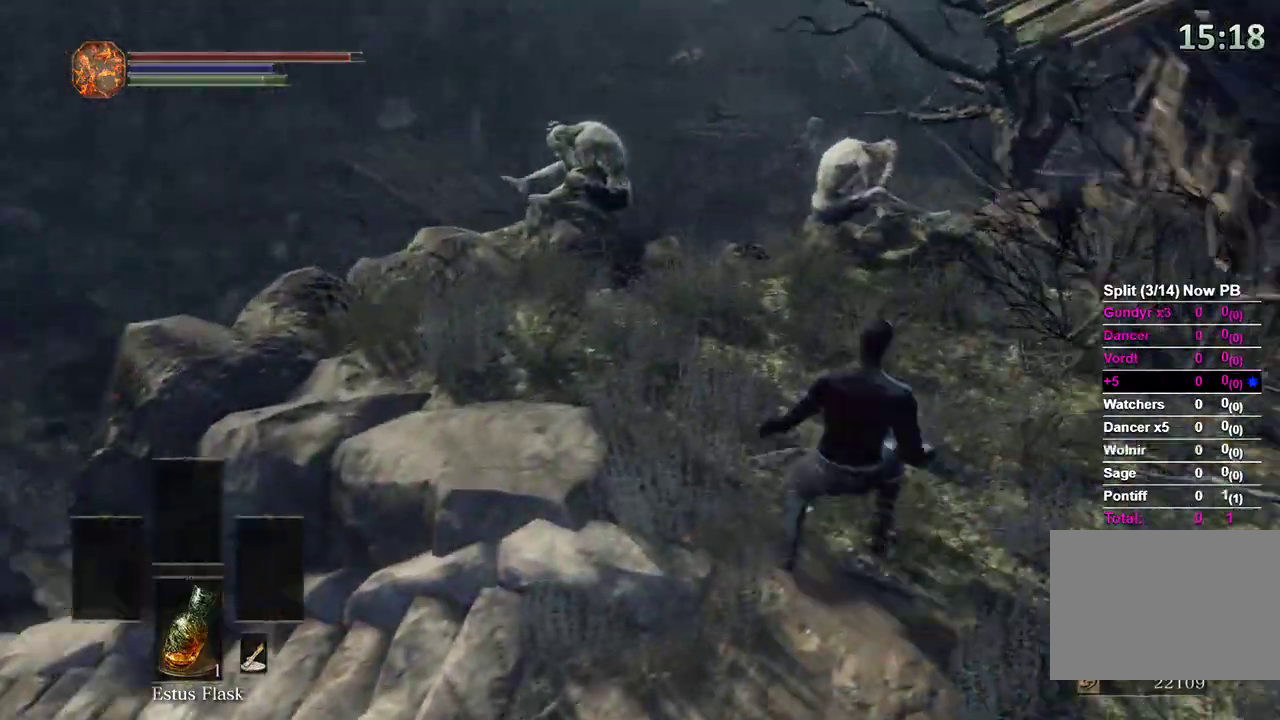
{"buttons": ["B"], "left_stick": "up", "right_stick": "down", "events": [[100, "right_stick", "center"], [233, "right_stick", "down-right"], [467, "right_stick", "down"]]}
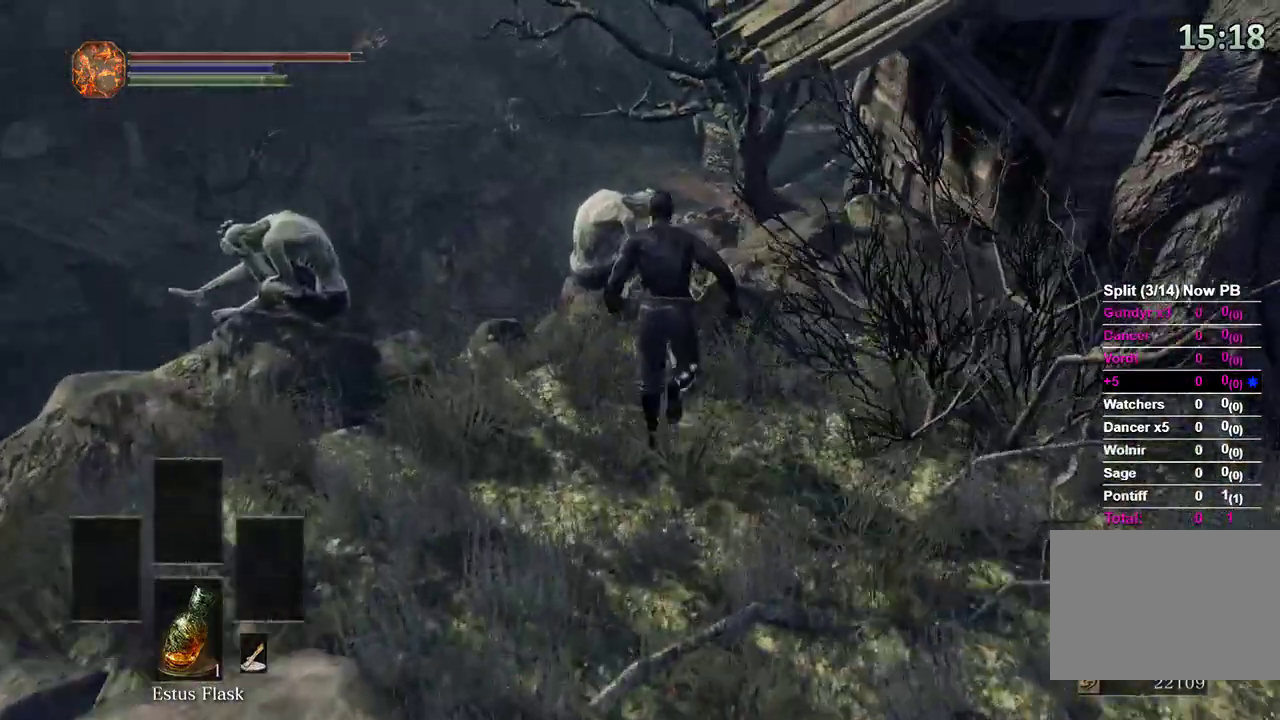
{"buttons": ["B"], "left_stick": "up", "right_stick": "down", "events": []}
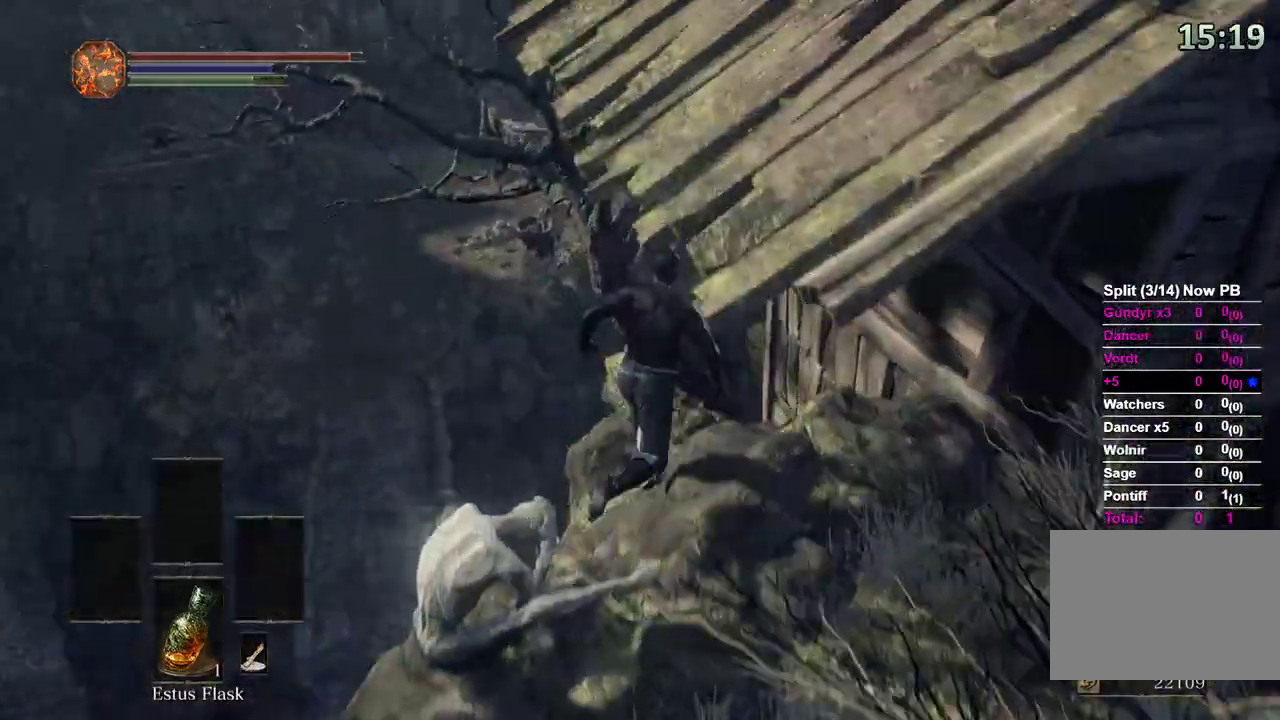
{"buttons": [], "left_stick": "up", "right_stick": "center", "events": [[267, "right_stick", "down-right"], [467, "B", "up"], [500, "right_stick", "center"]]}
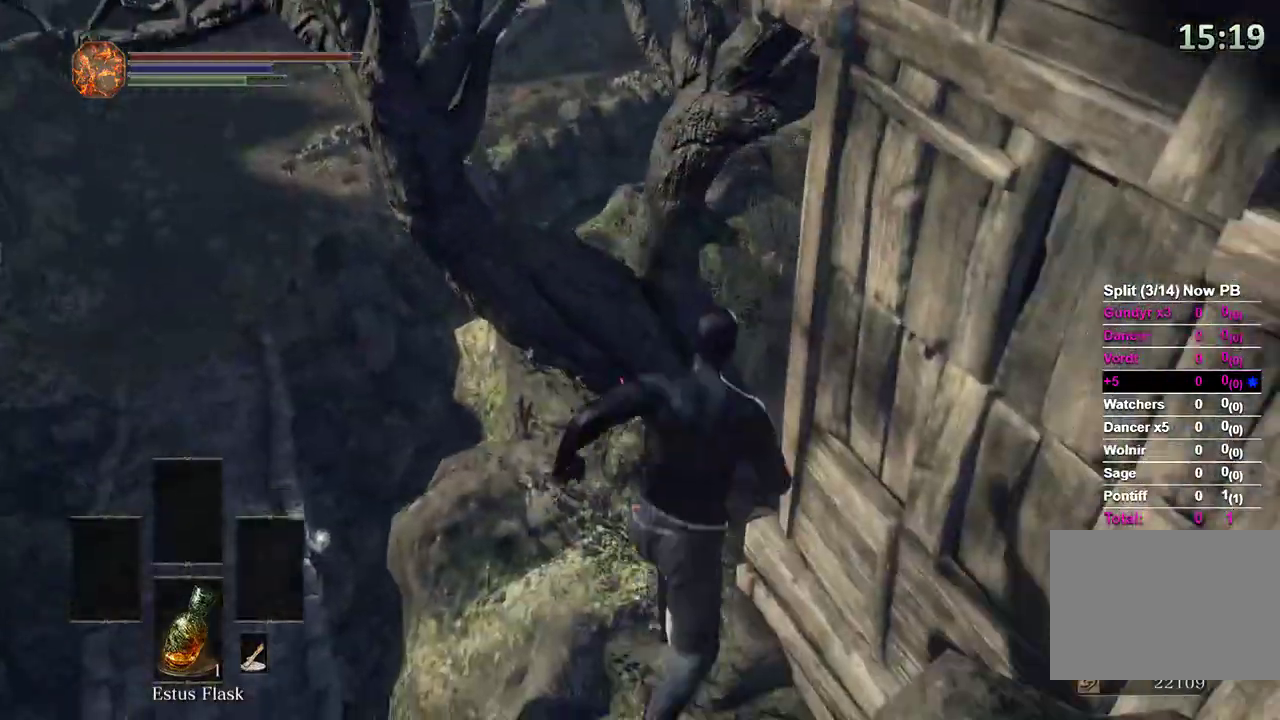
{"buttons": ["B"], "left_stick": "up", "right_stick": "right", "events": [[67, "B", "down"], [300, "B", "up"], [367, "B", "down"], [400, "B", "up"], [433, "right_stick", "right"], [500, "B", "down"]]}
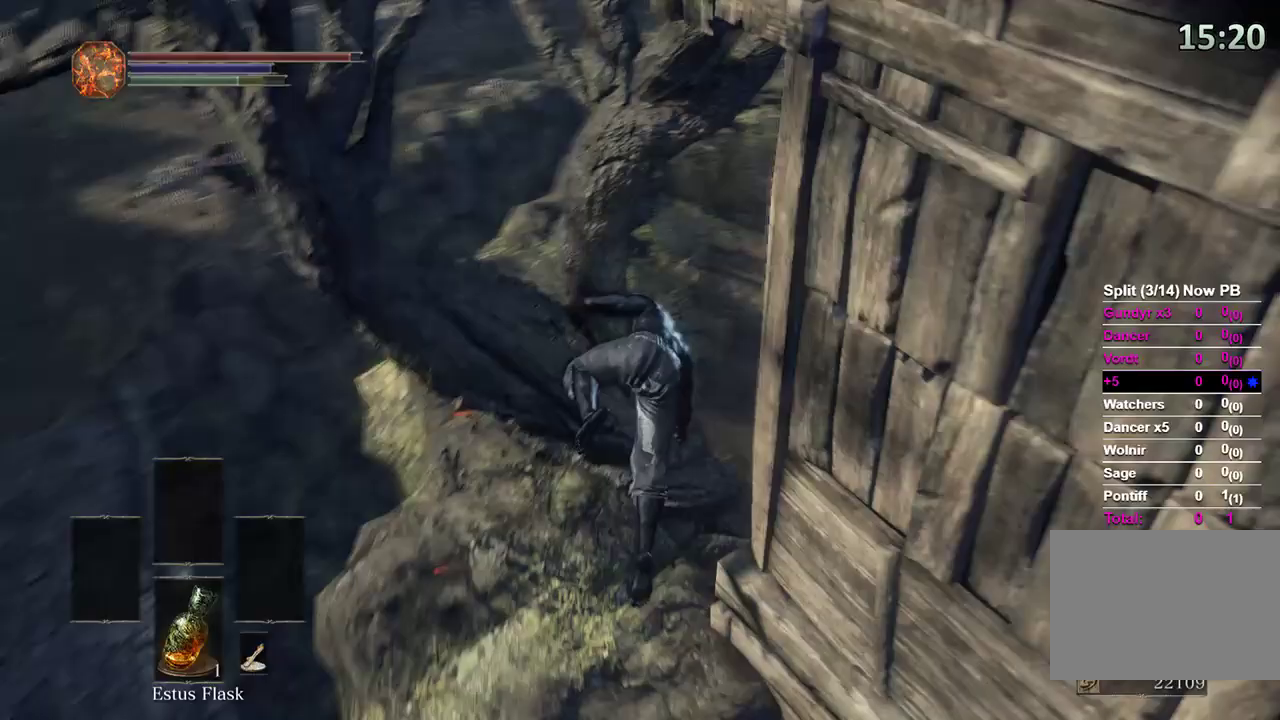
{"buttons": ["B"], "left_stick": "up", "right_stick": "center", "events": [[33, "right_stick", "center"], [67, "B", "up"], [167, "B", "down"], [300, "right_stick", "right"], [467, "right_stick", "center"]]}
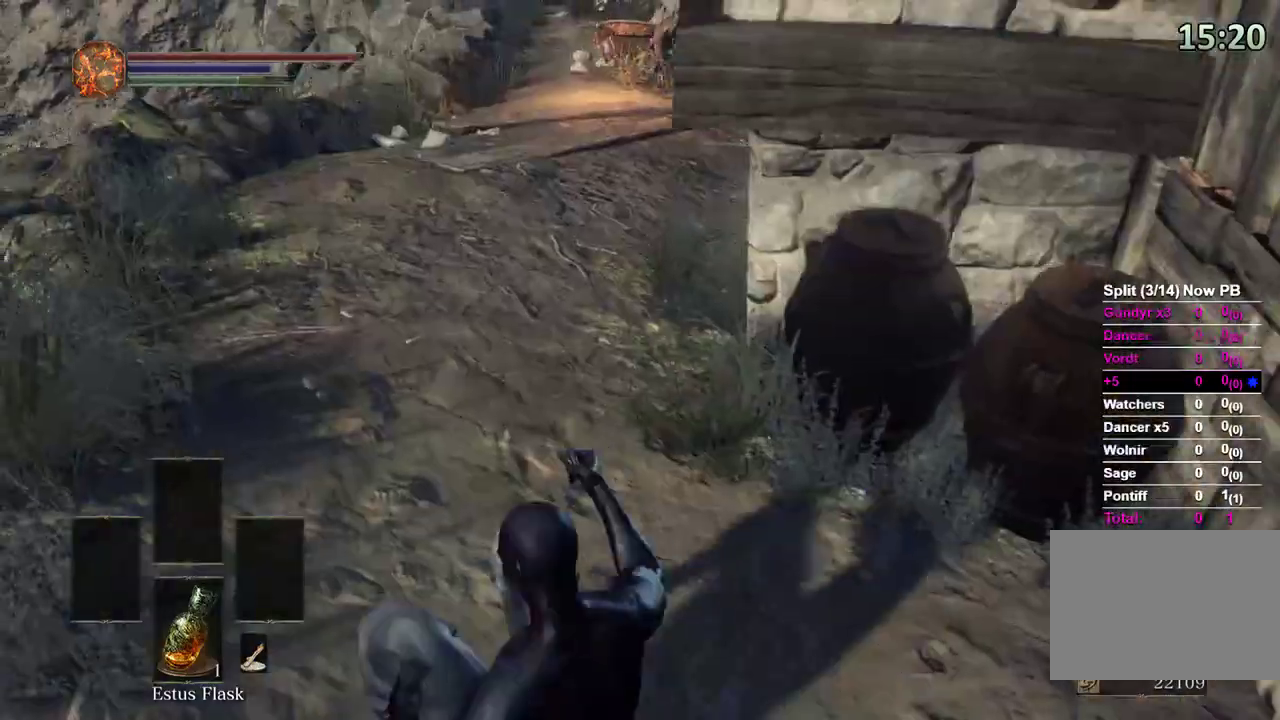
{"buttons": ["B"], "left_stick": "up", "right_stick": "right", "events": [[100, "right_stick", "right"], [200, "right_stick", "center"], [300, "right_stick", "right"]]}
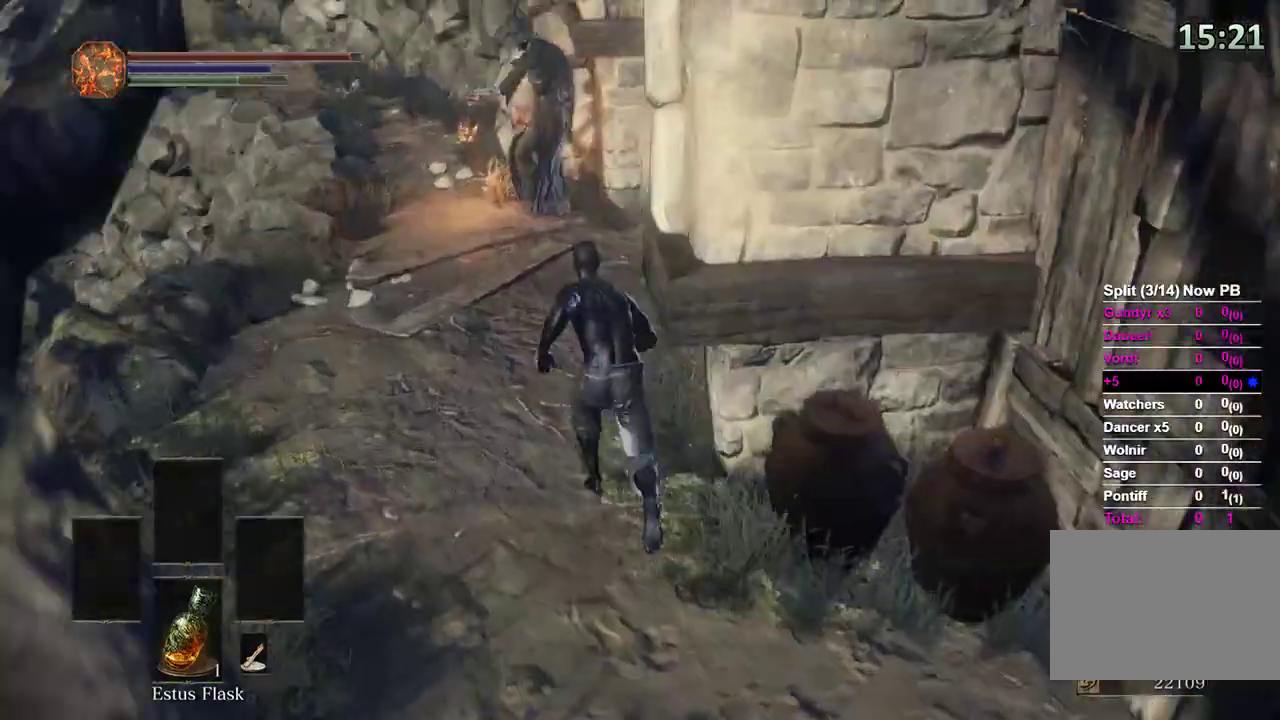
{"buttons": ["B"], "left_stick": "up", "right_stick": "right"}
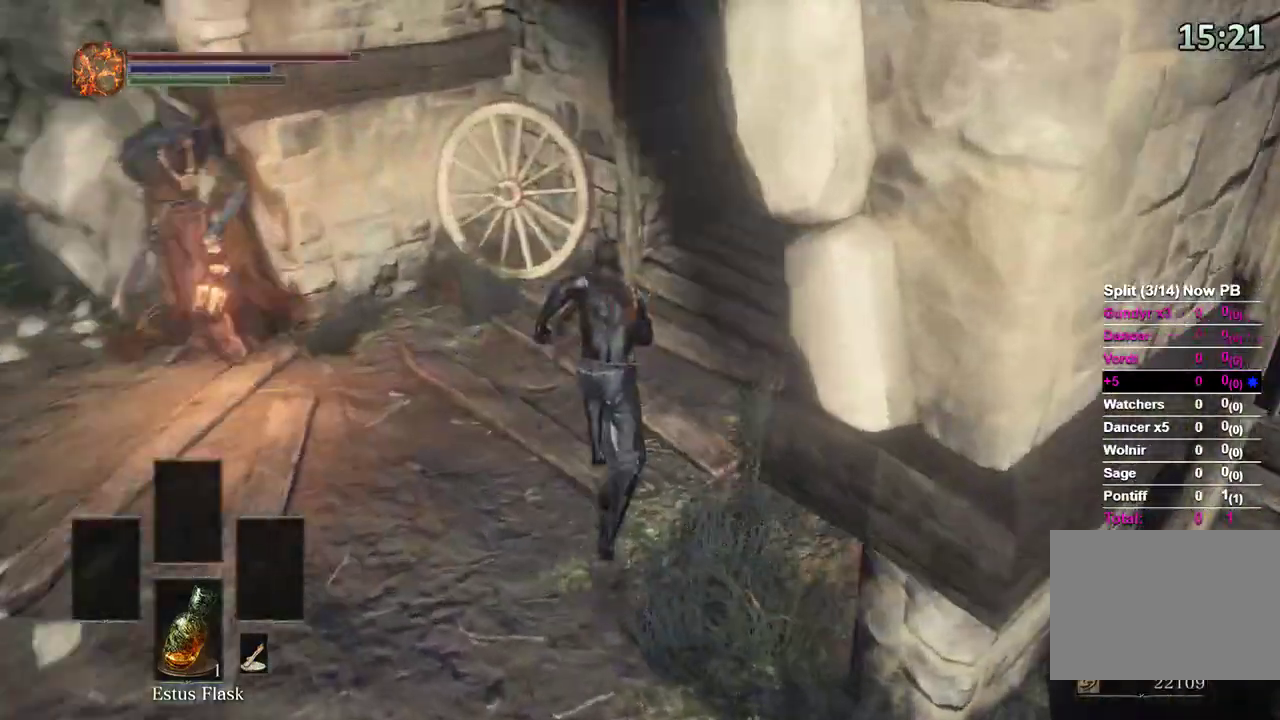
{"buttons": ["B"], "left_stick": "up", "right_stick": "down-right"}
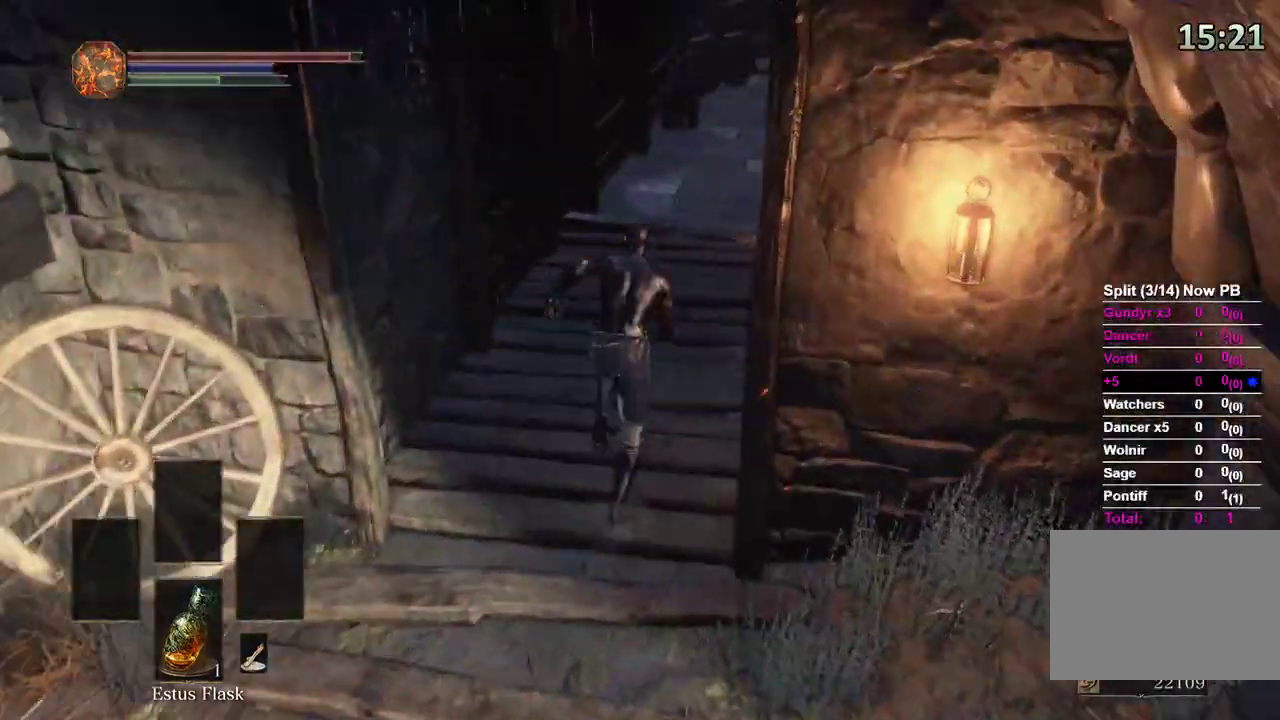
{"buttons": [], "left_stick": "up", "right_stick": "center"}
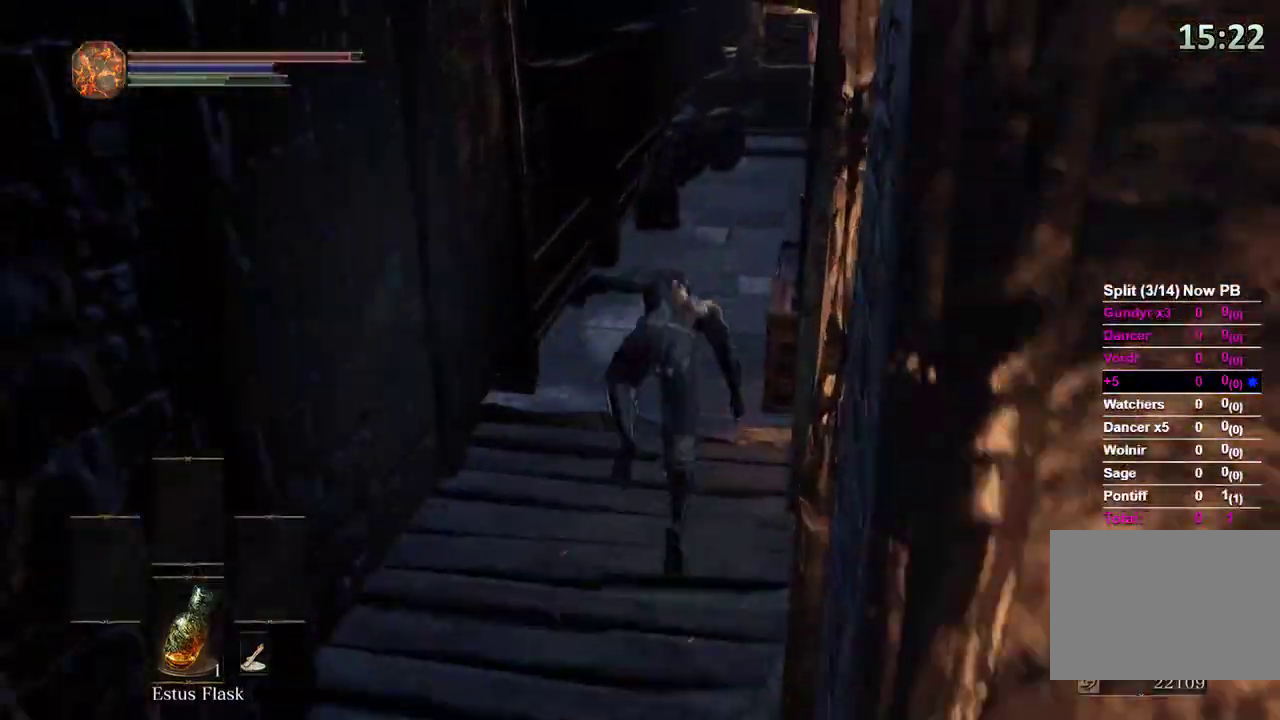
{"buttons": ["B"], "left_stick": "up", "right_stick": "center", "events": [[100, "right_stick", "right"], [200, "right_stick", "center"], [233, "B", "down"]]}
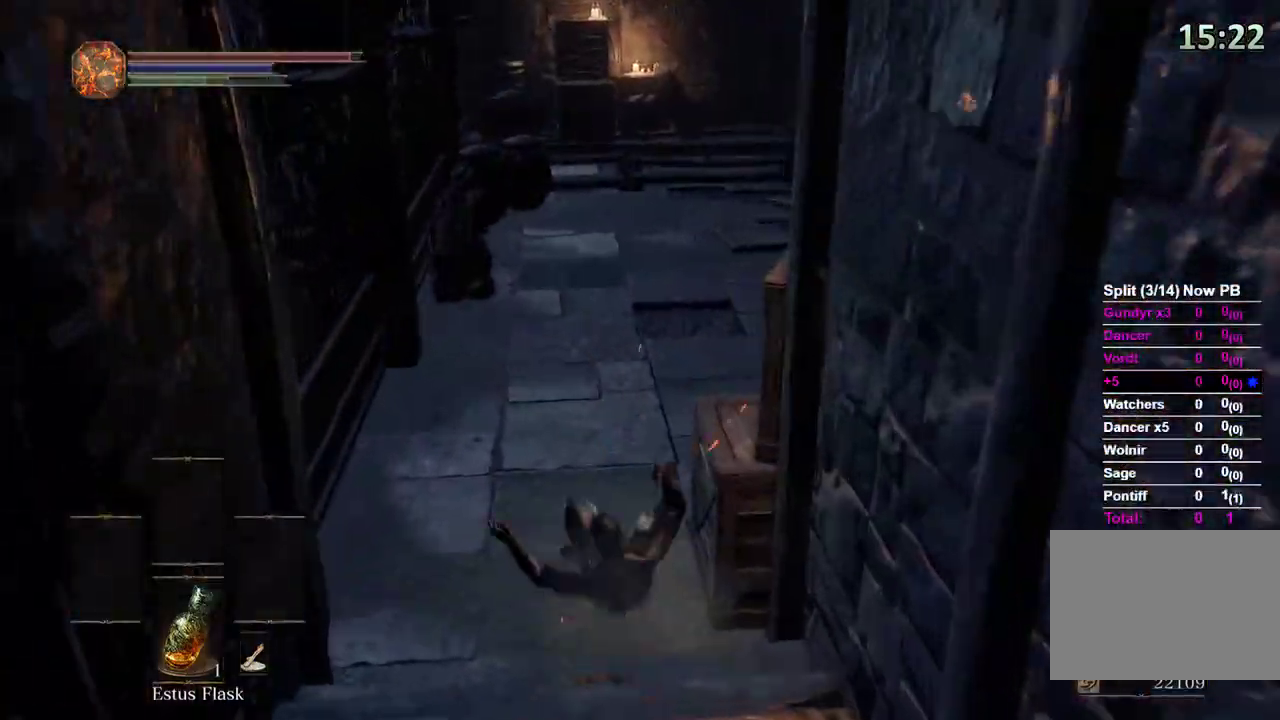
{"buttons": ["B"], "left_stick": "up", "right_stick": "right", "events": [[100, "right_stick", "right"], [300, "right_stick", "center"], [467, "right_stick", "right"]]}
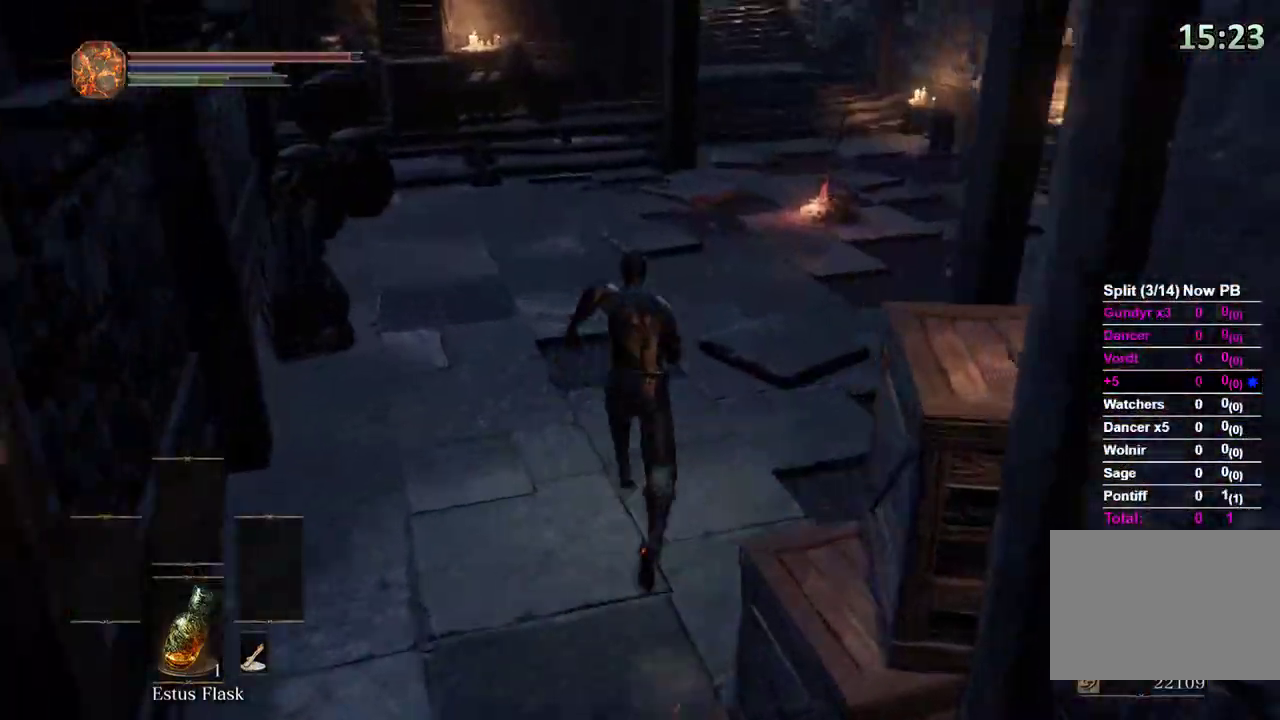
{"buttons": ["B"], "left_stick": "up", "right_stick": "down-right", "events": [[167, "right_stick", "down-right"]]}
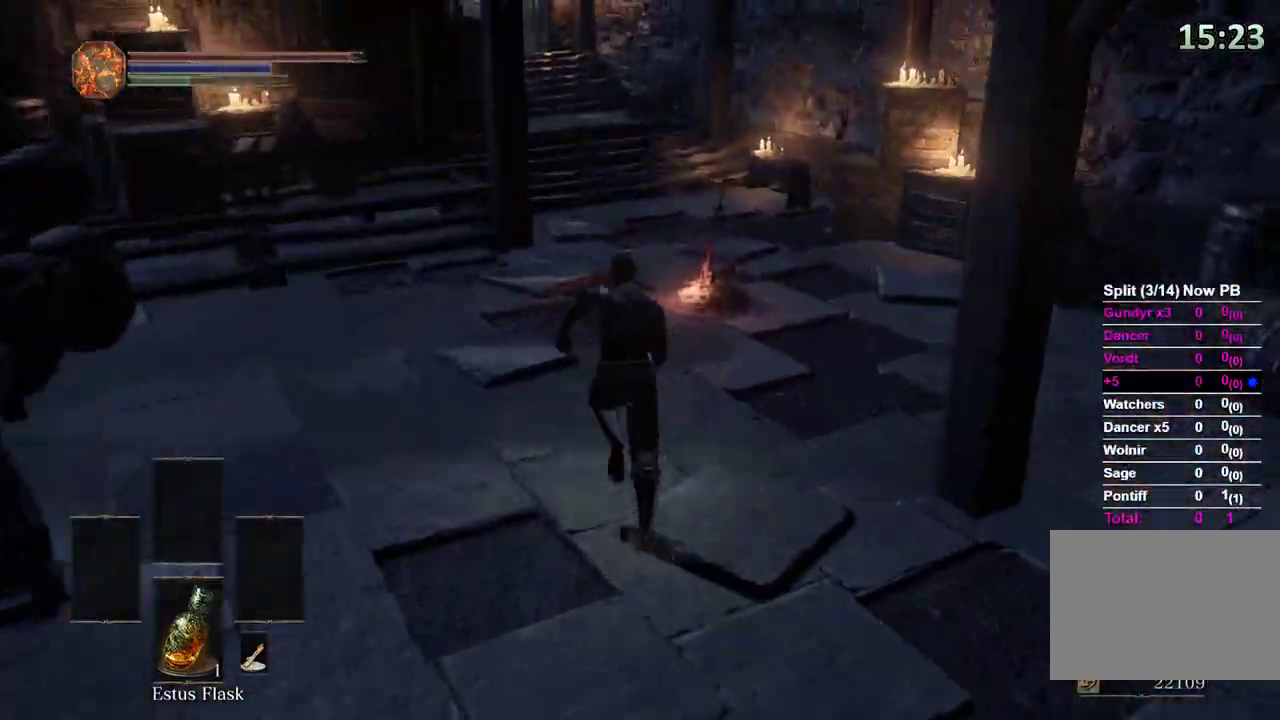
{"buttons": ["B"], "left_stick": "up", "right_stick": "down-right", "events": []}
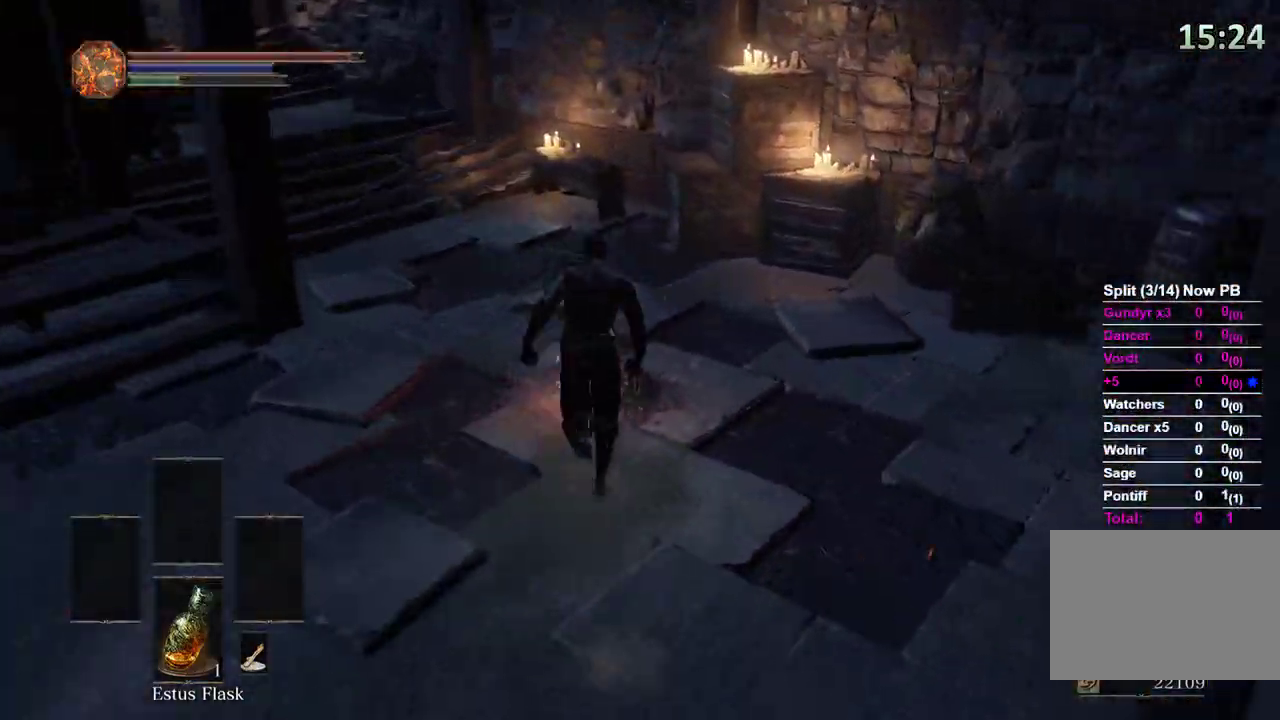
{"buttons": [], "left_stick": "down-right", "right_stick": "right", "events": [[67, "B", "up"], [100, "A", "down"], [100, "right_stick", "right"], [200, "A", "up"], [200, "left_stick", "up-left"], [300, "A", "down"], [367, "A", "up"], [400, "A", "down"], [433, "left_stick", "down-left"], [500, "A", "up"], [500, "left_stick", "down-right"]]}
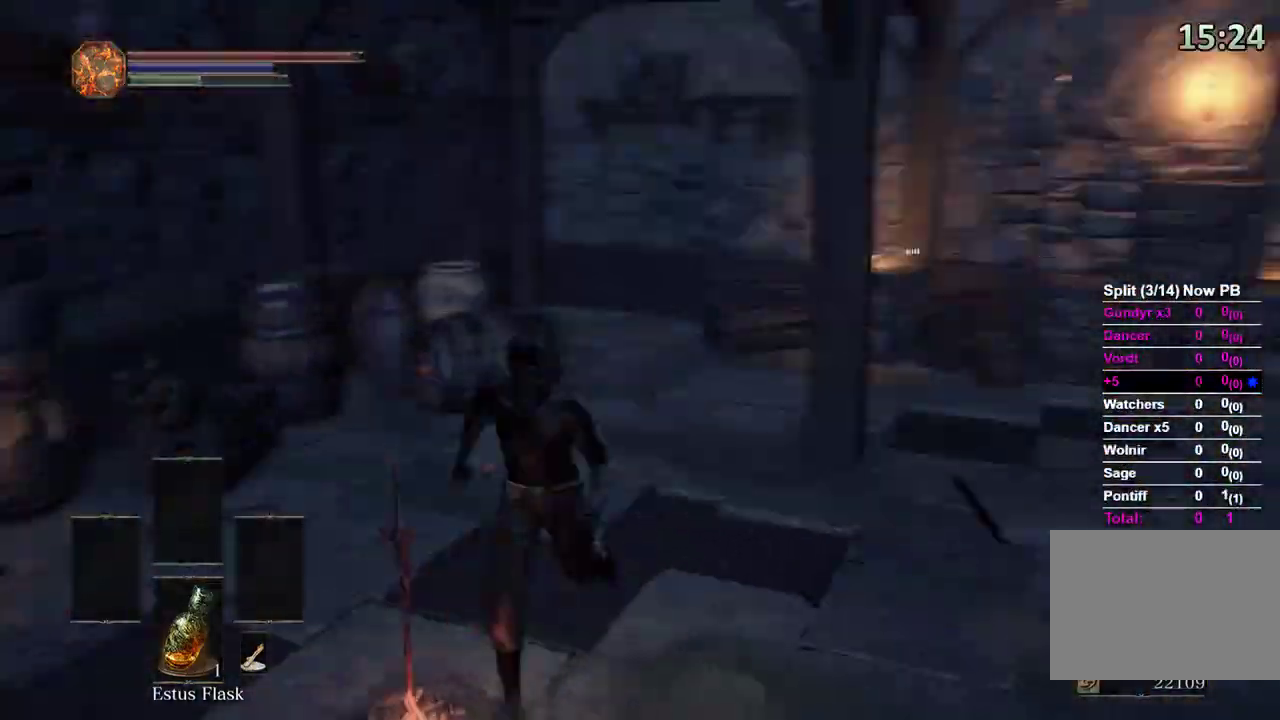
{"buttons": [], "left_stick": "center", "right_stick": "center", "events": [[133, "right_stick", "center"], [167, "left_stick", "right"], [433, "A", "down"], [433, "left_stick", "center"], [500, "A", "up"]]}
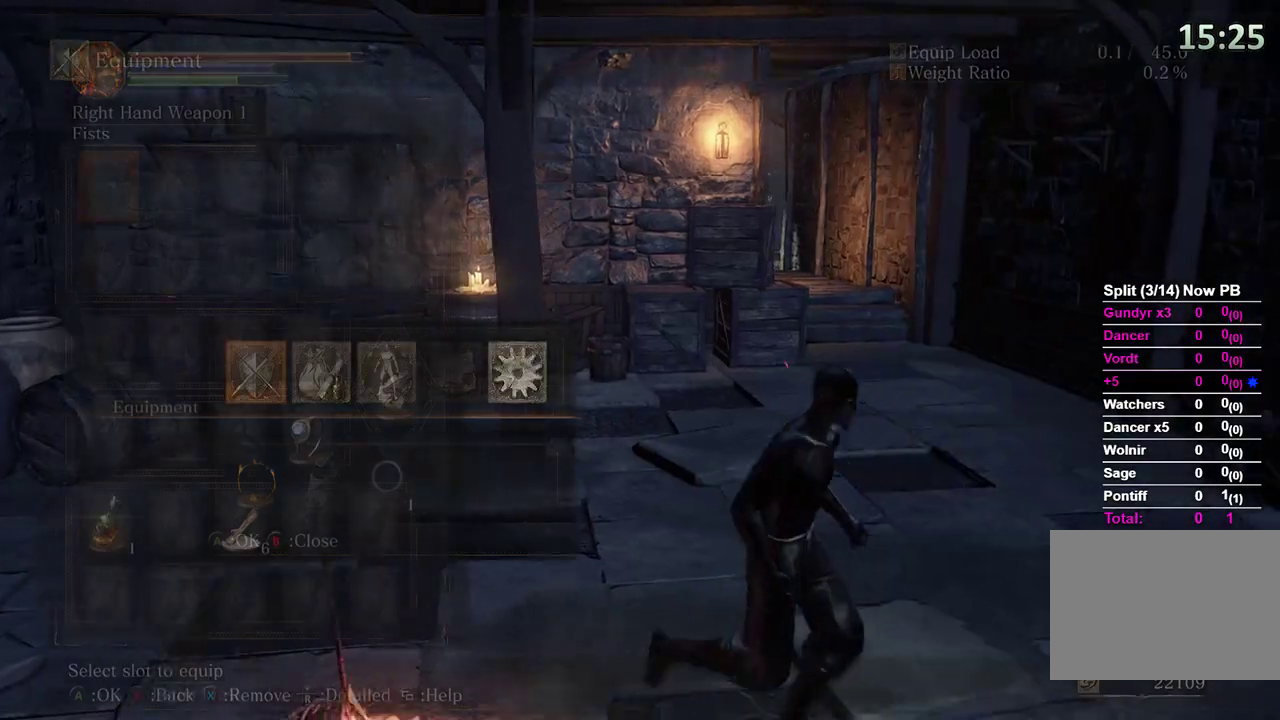
{"buttons": ["A"], "left_stick": "center", "right_stick": "center", "events": [[67, "A", "down"], [100, "A", "up"], [433, "A", "down"]]}
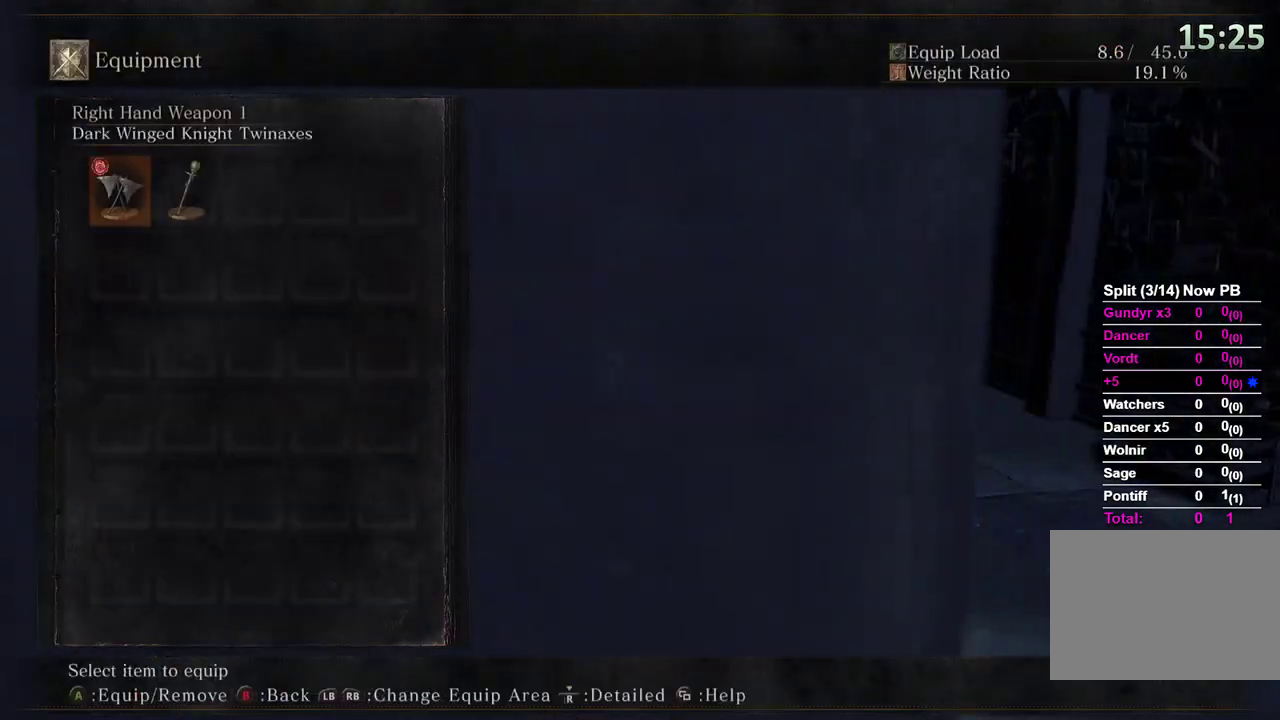
{"buttons": [], "left_stick": "up-right", "right_stick": "left", "events": [[33, "A", "up"], [167, "left_stick", "up"], [233, "right_stick", "down-left"], [267, "left_stick", "up-right"], [367, "right_stick", "center"], [500, "right_stick", "left"]]}
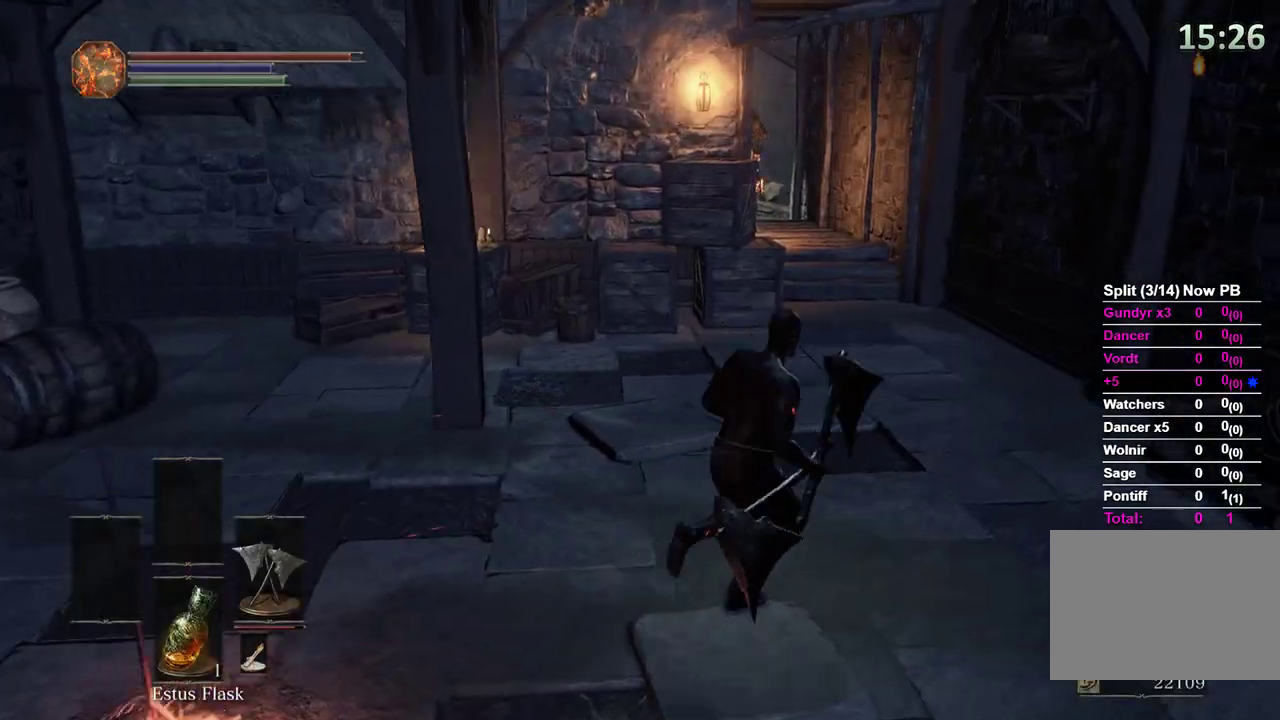
{"buttons": [], "left_stick": "center", "right_stick": "center", "events": [[67, "Y", "down"], [100, "right_stick", "center"], [167, "Y", "up"], [300, "right_stick", "left"], [467, "left_stick", "center"], [467, "right_stick", "center"]]}
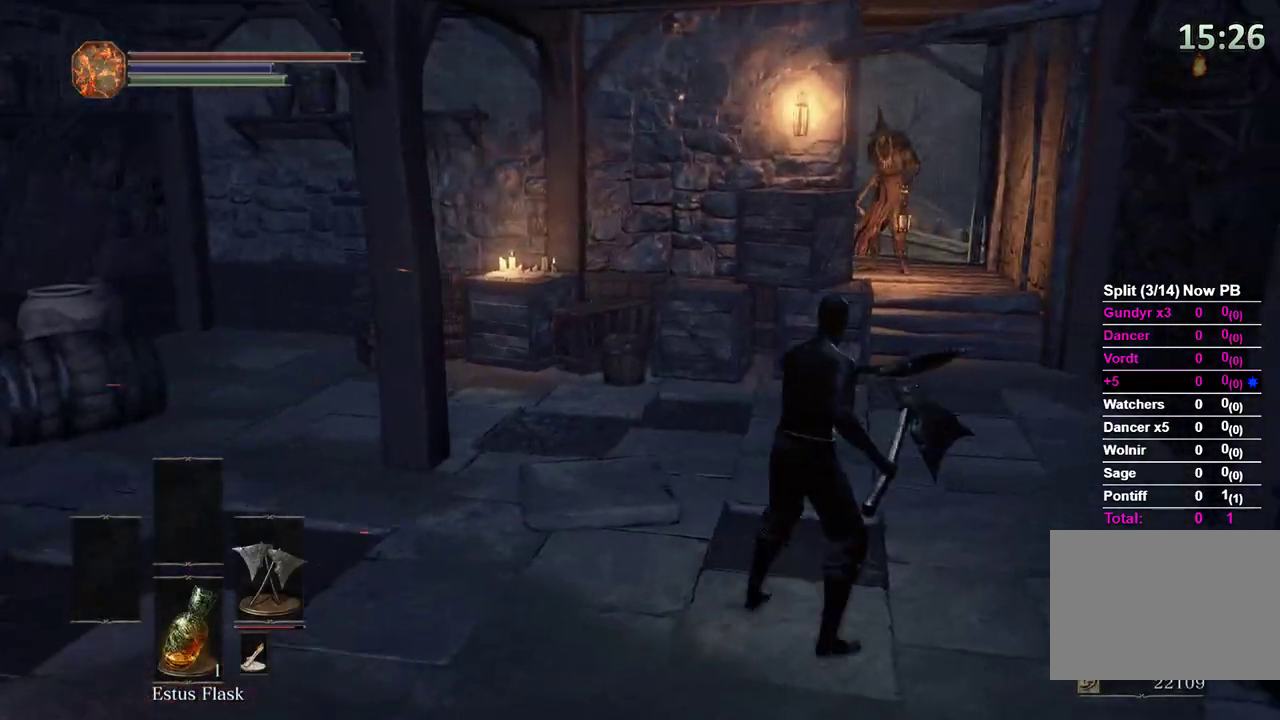
{"buttons": [], "left_stick": "up-right", "right_stick": "down-left", "events": [[100, "left_stick", "up-right"], [467, "right_stick", "down-left"]]}